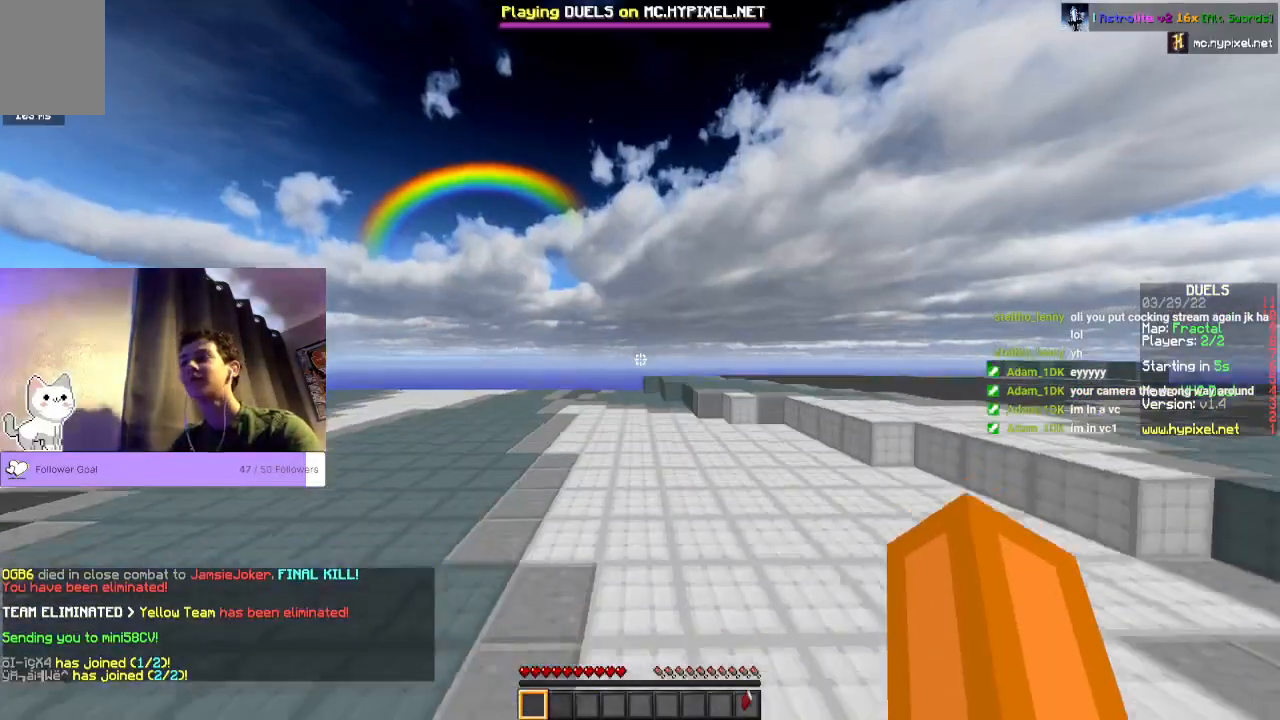
Gameplay with keyboard and mouse; each line is a JSON object with the keys and mouse buttons held at the frame after it. "events" lists presses ("down") and releases ("up") of "a", "d", "s", "space", "w", "mouse_left" and "mouse_right" between this image and that frame as [ms after this image, input, new state], when the widget could be followed in between. "mouse_left", "mouse_right" = the "left", "right" buttons of the "mouse" list. No other keys are recorded. Fast repeated clicks can show as one long hold. Mouse movement is not recorded.
{"keys": [], "mouse": [], "events": [[33, "space", "up"]]}
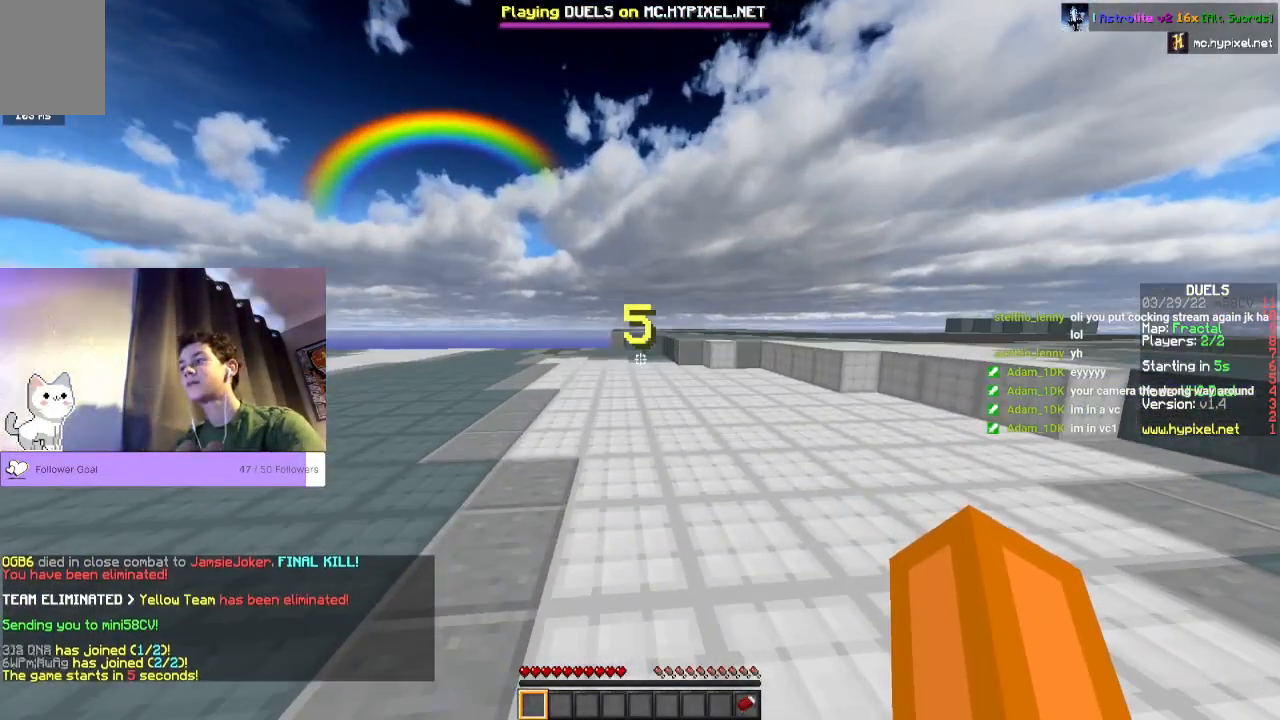
{"keys": [], "mouse": [], "events": []}
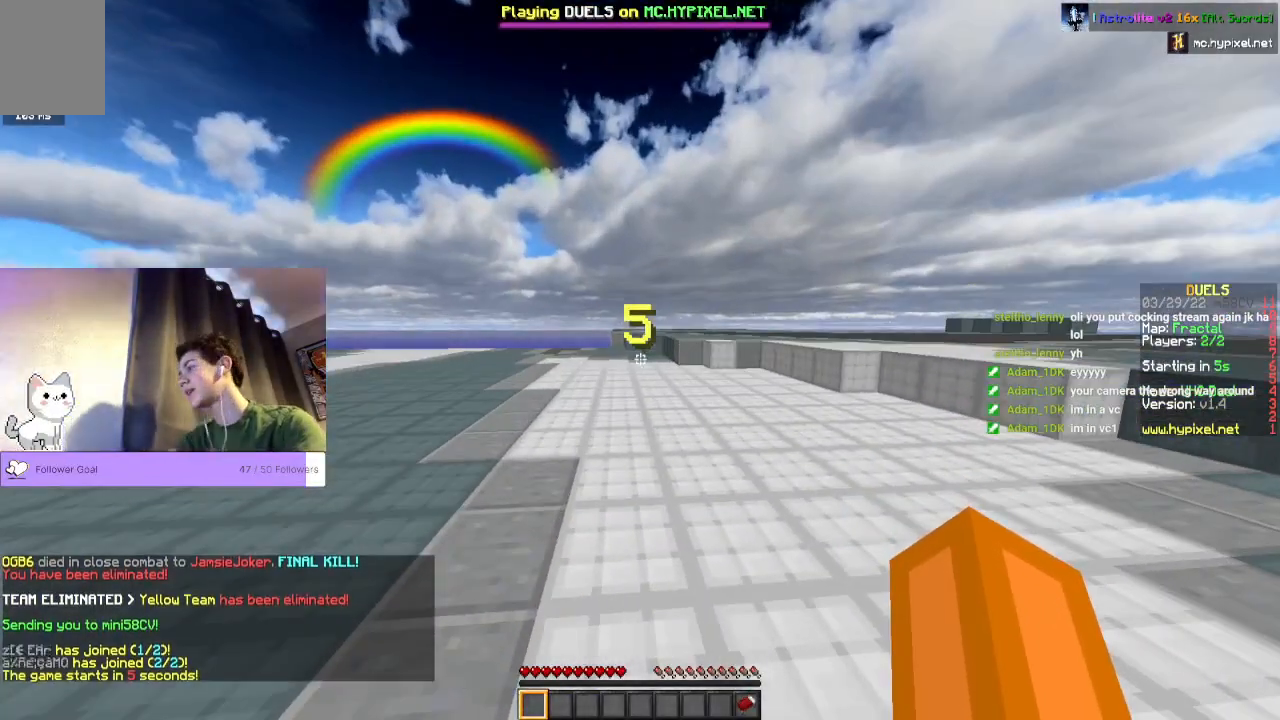
{"keys": [], "mouse": [], "events": []}
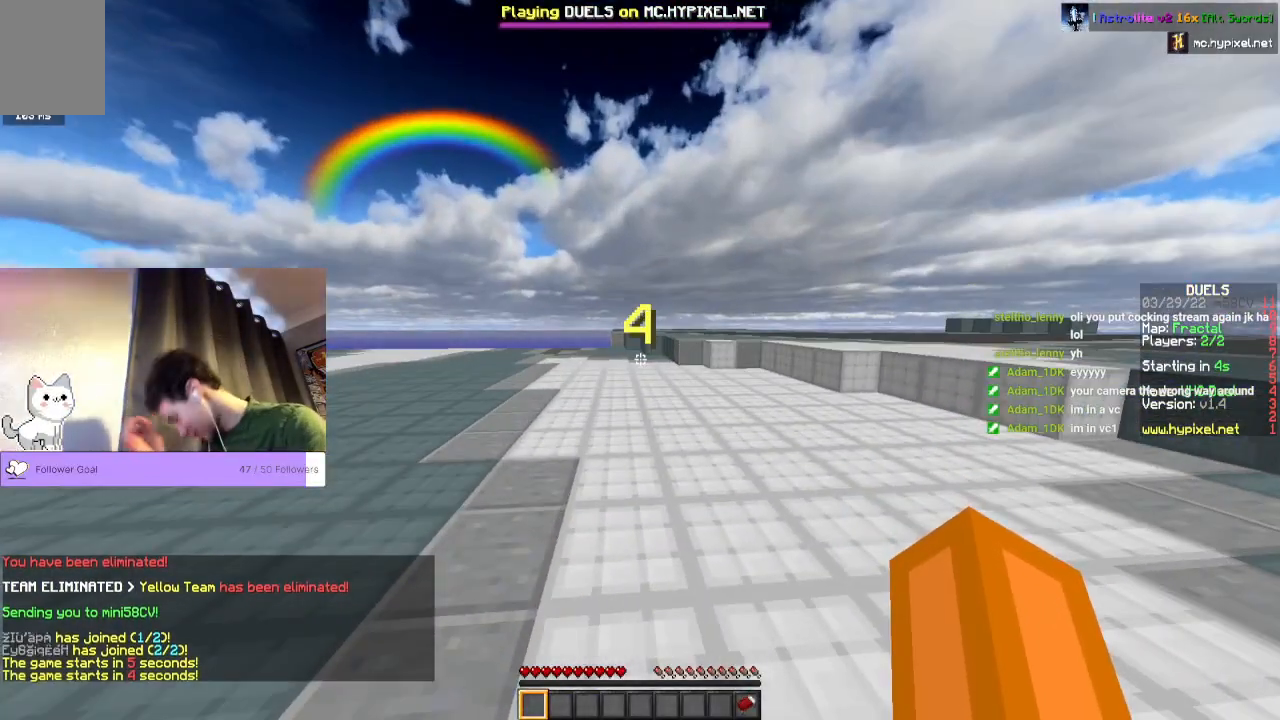
{"keys": [], "mouse": [], "events": []}
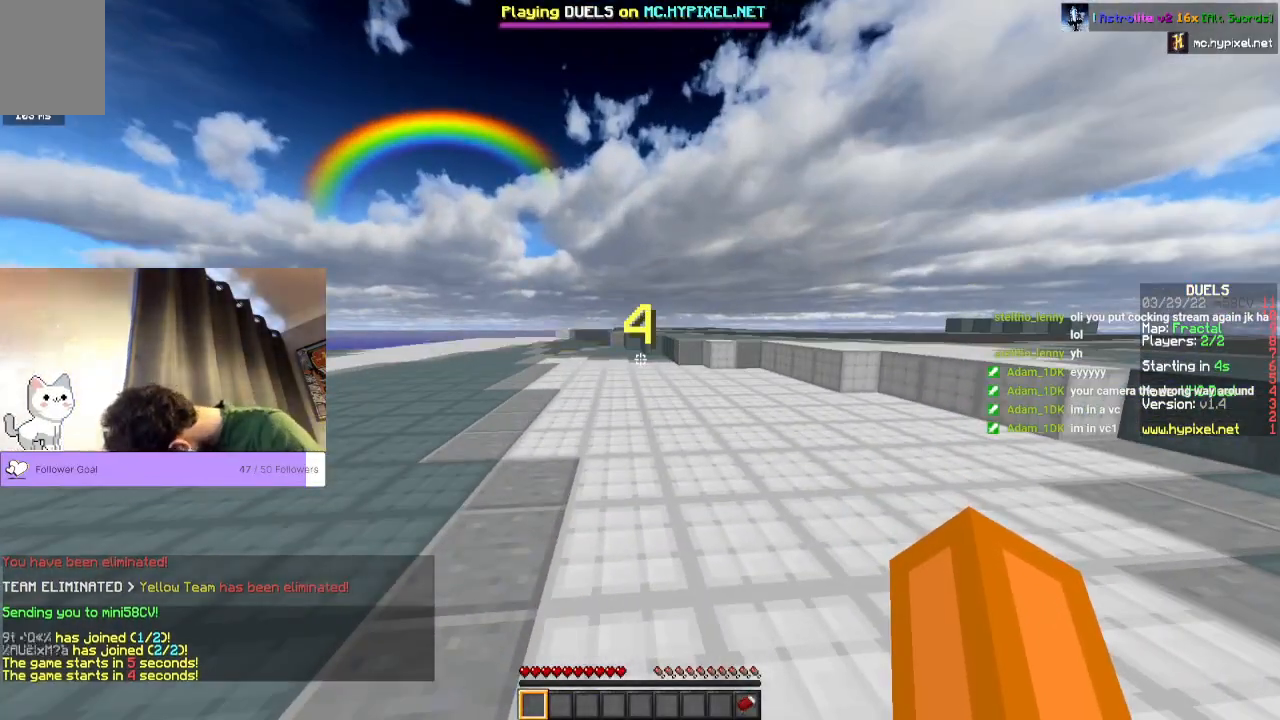
{"keys": ["space", "w"], "mouse": [], "events": [[100, "space", "down"], [100, "w", "down"]]}
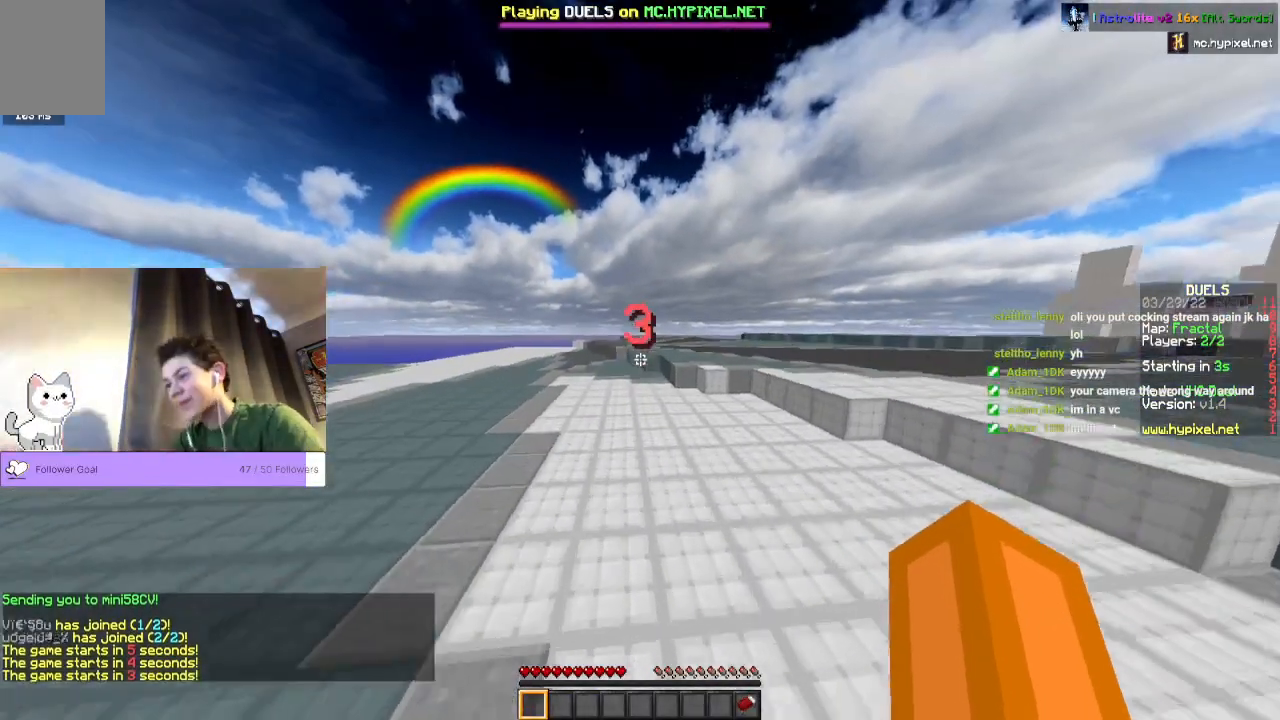
{"keys": ["space", "w"], "mouse": [], "events": []}
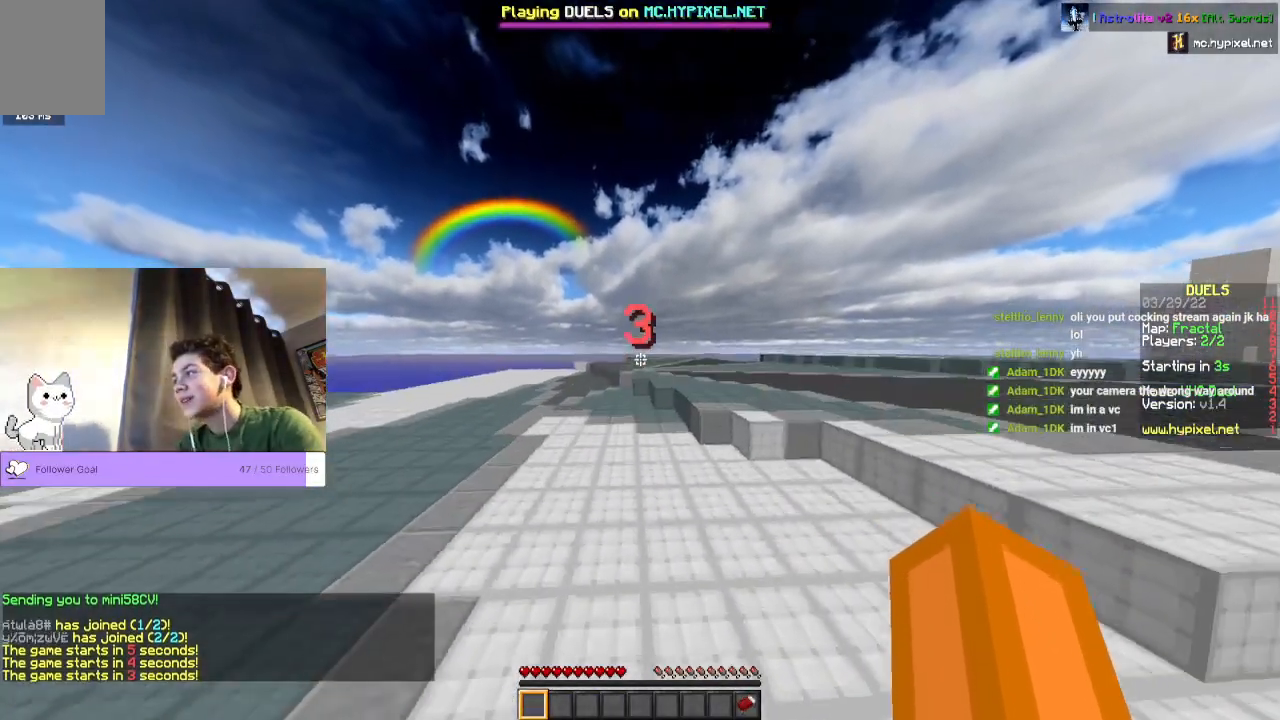
{"keys": ["space", "w"], "mouse": [], "events": []}
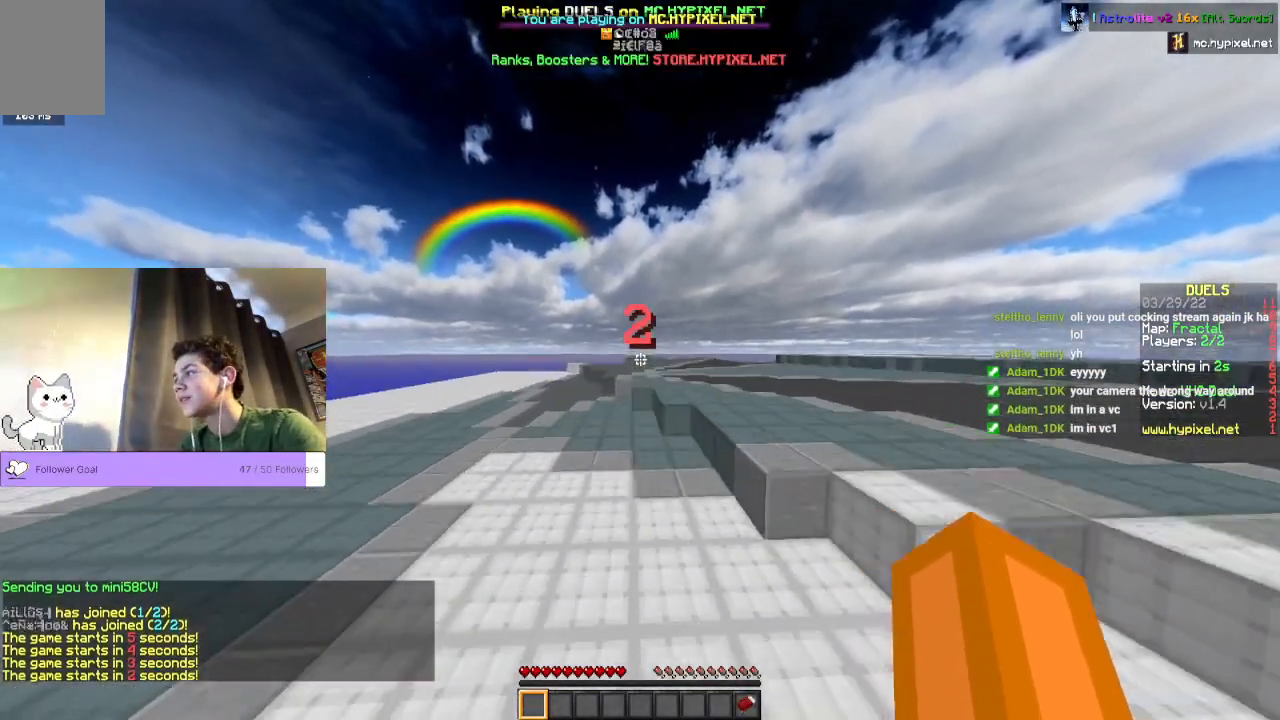
{"keys": ["space", "w"], "mouse": [], "events": []}
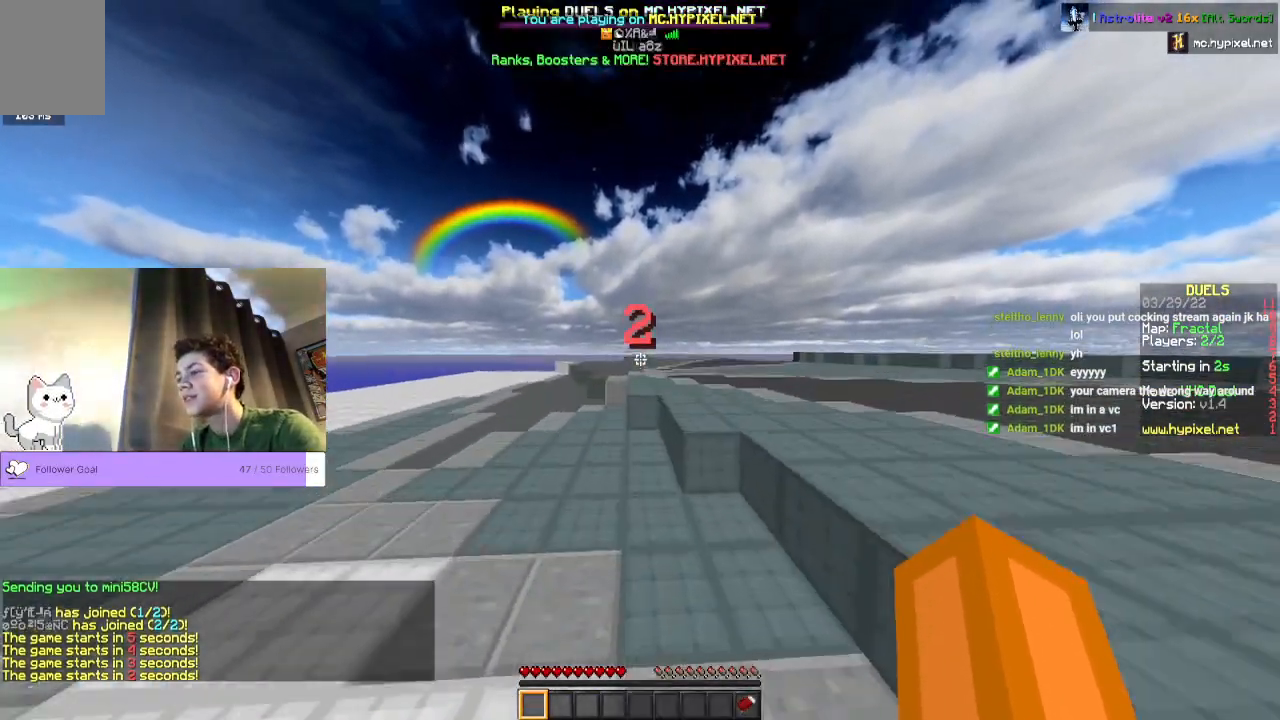
{"keys": ["space", "w"], "mouse": [], "events": []}
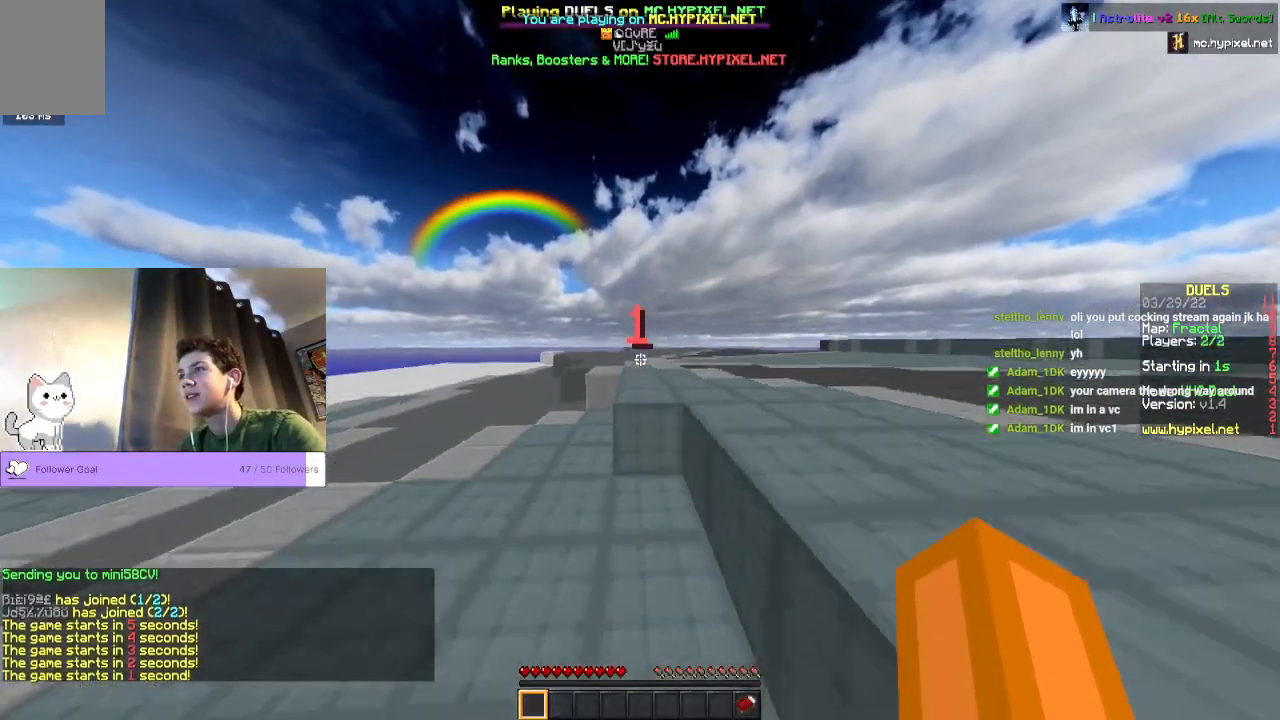
{"keys": ["space", "w"], "mouse": [], "events": []}
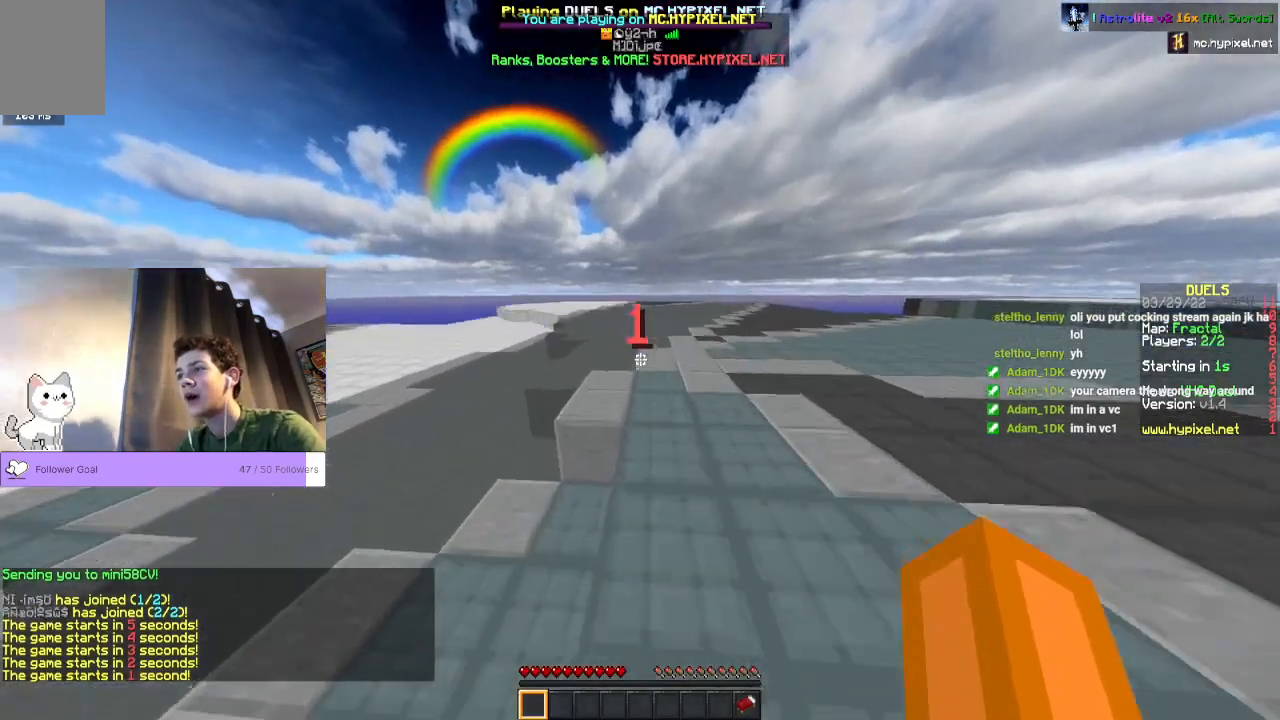
{"keys": ["space", "w"], "mouse": [], "events": []}
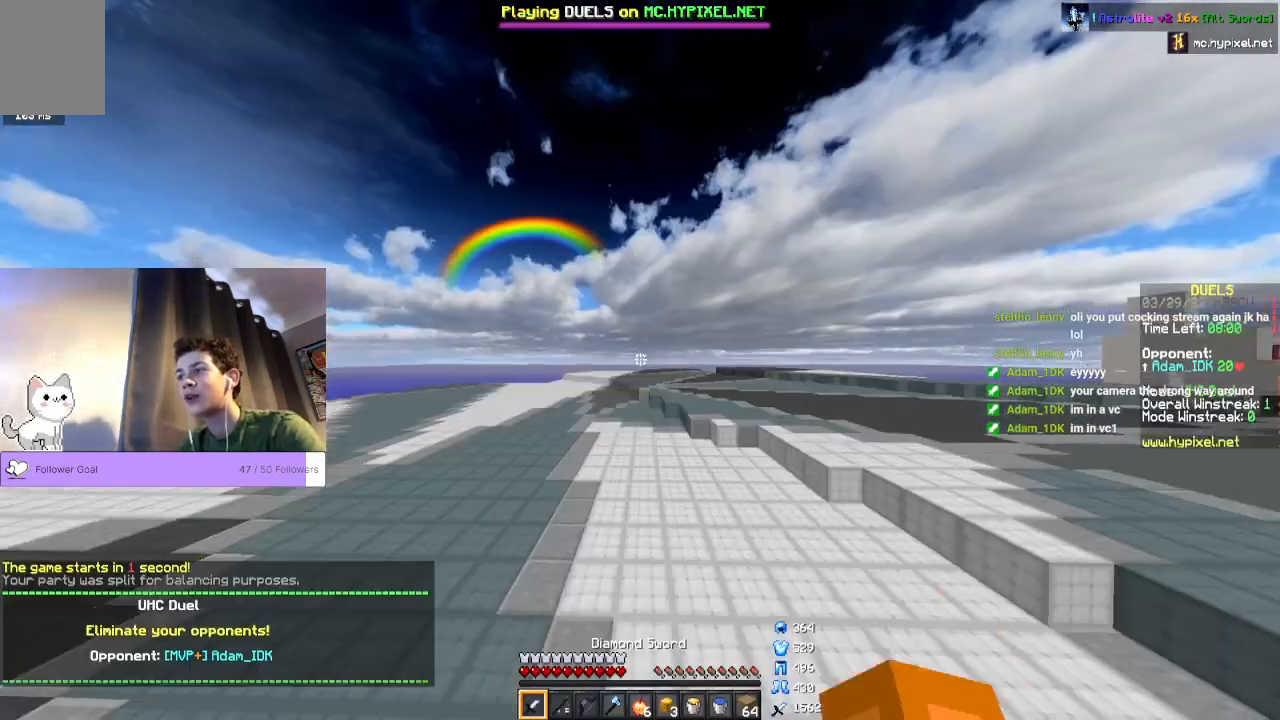
{"keys": ["space", "w"], "mouse": [], "events": []}
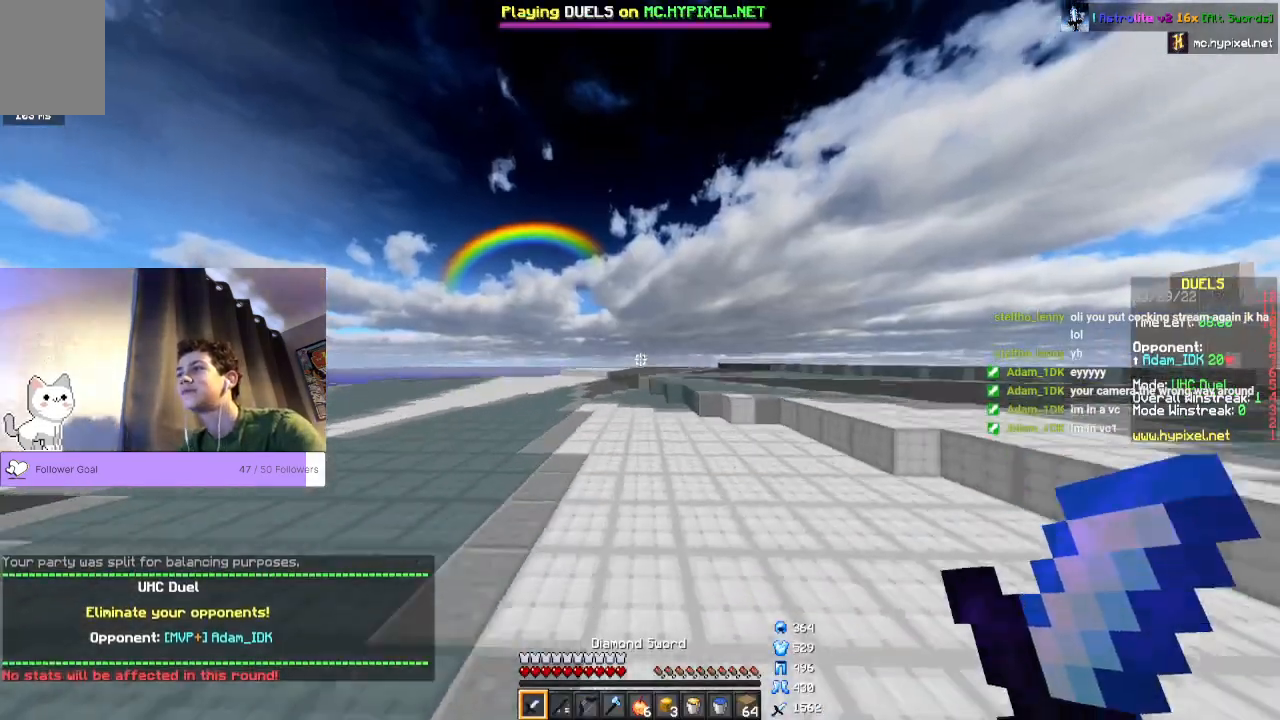
{"keys": ["a", "space", "w"], "mouse": [], "events": [[233, "a", "down"]]}
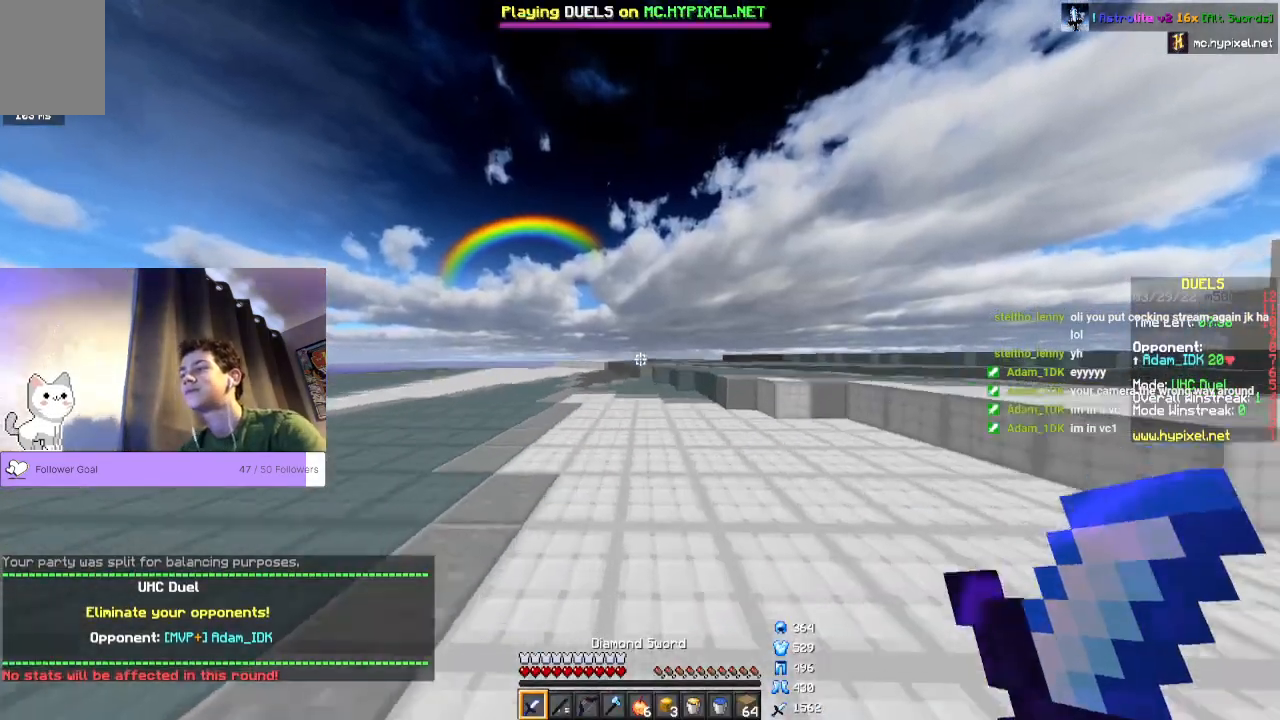
{"keys": ["space", "w"], "mouse": [], "events": [[100, "a", "up"]]}
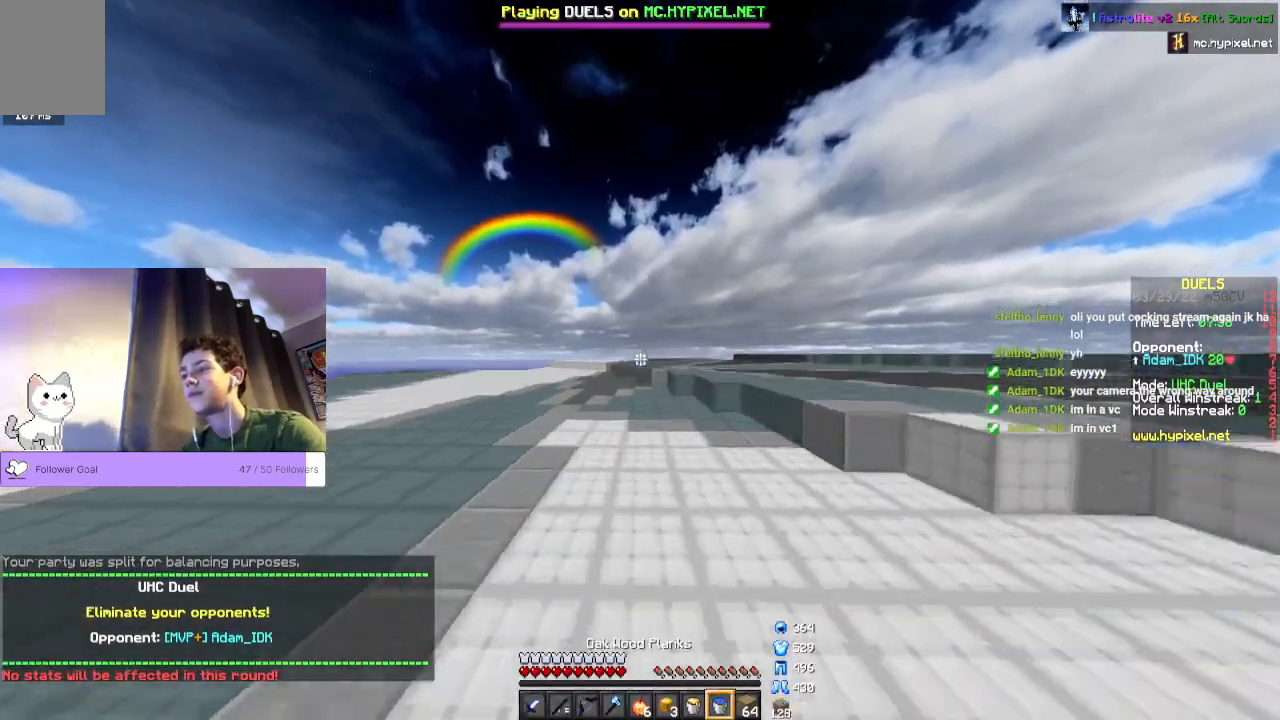
{"keys": ["a", "space", "w"], "mouse": [], "events": [[167, "a", "down"]]}
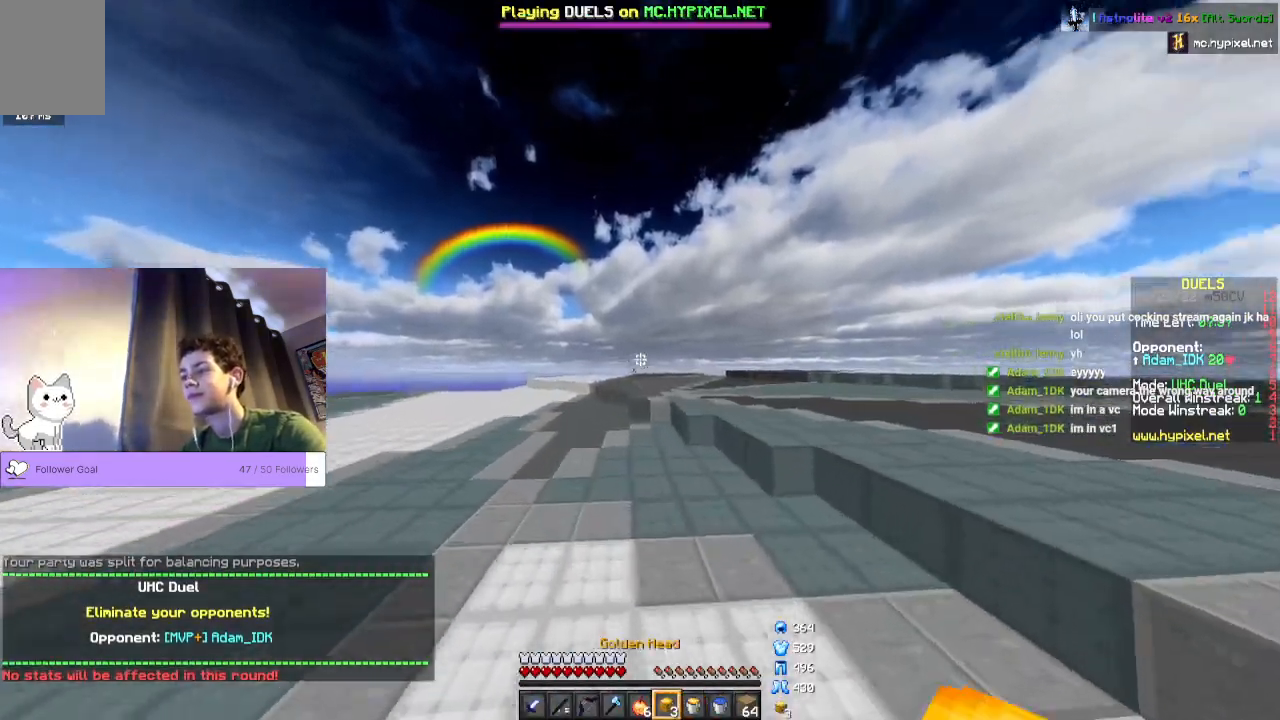
{"keys": ["space", "w"], "mouse": [], "events": [[267, "a", "up"]]}
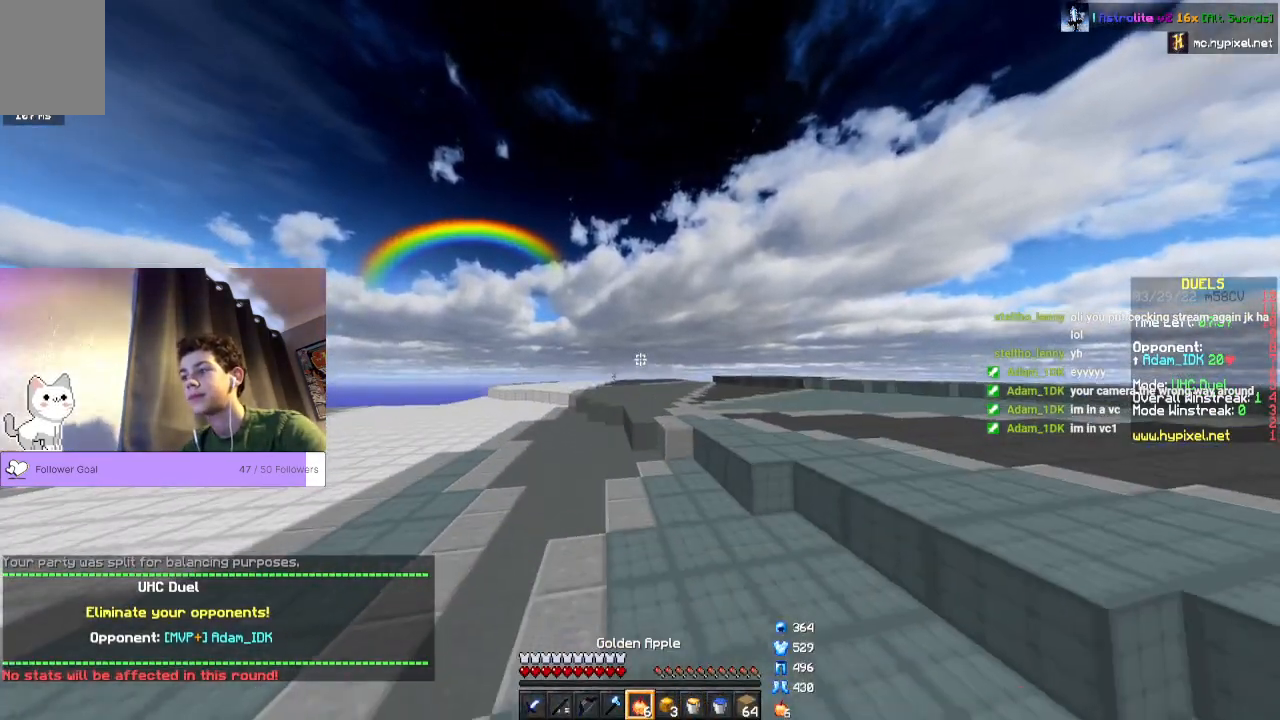
{"keys": ["d", "space", "w"], "mouse": ["right"], "events": [[100, "mouse_right", "down"], [167, "d", "down"]]}
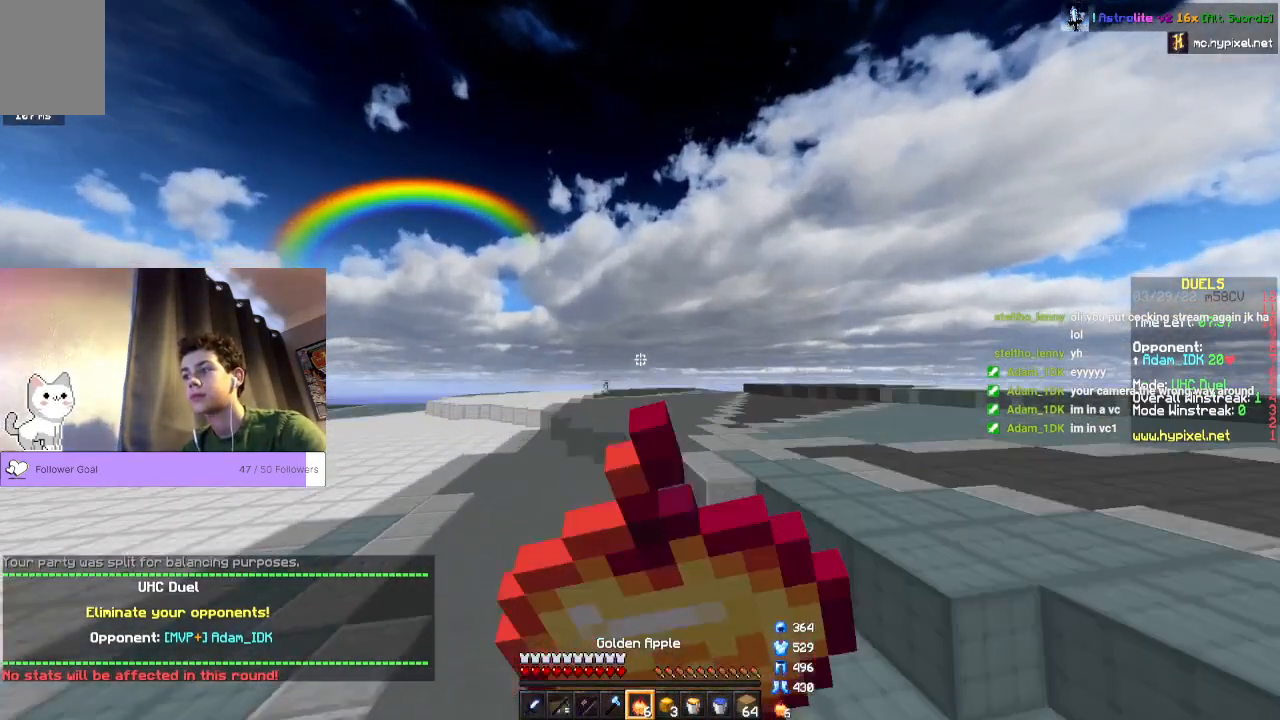
{"keys": ["d", "space", "w"], "mouse": ["right"], "events": []}
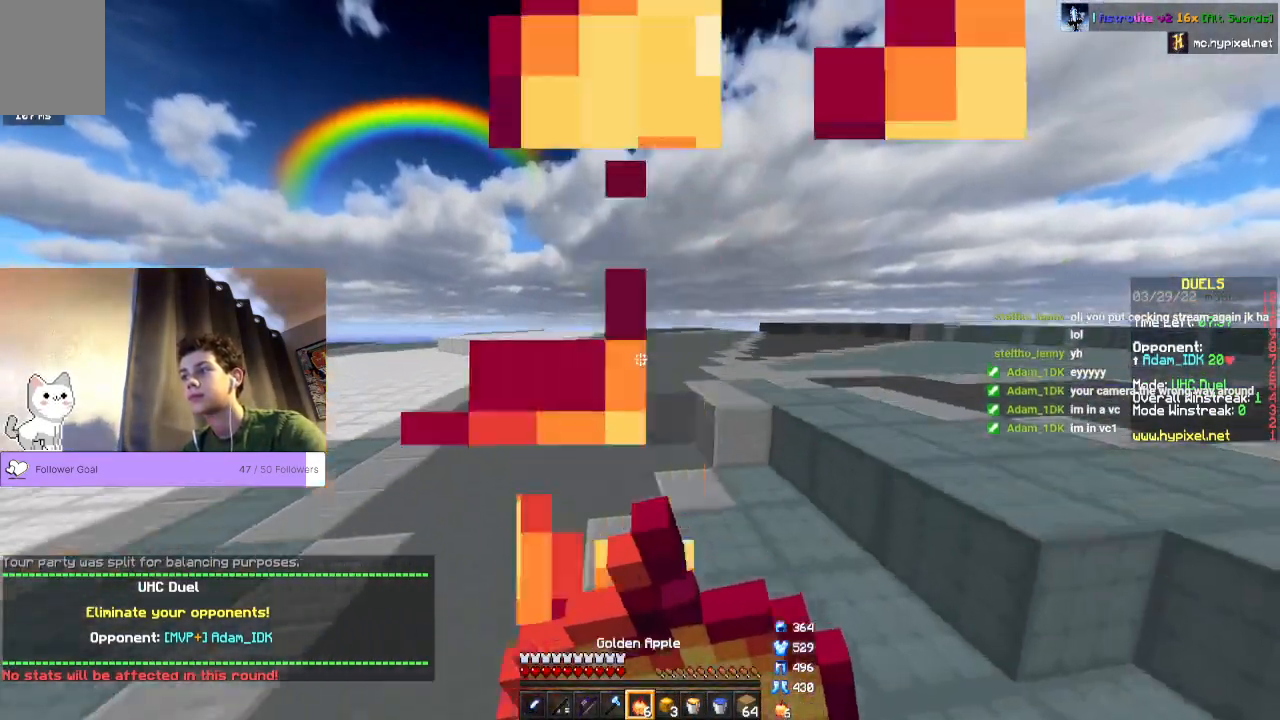
{"keys": ["d", "space", "w"], "mouse": ["right"], "events": []}
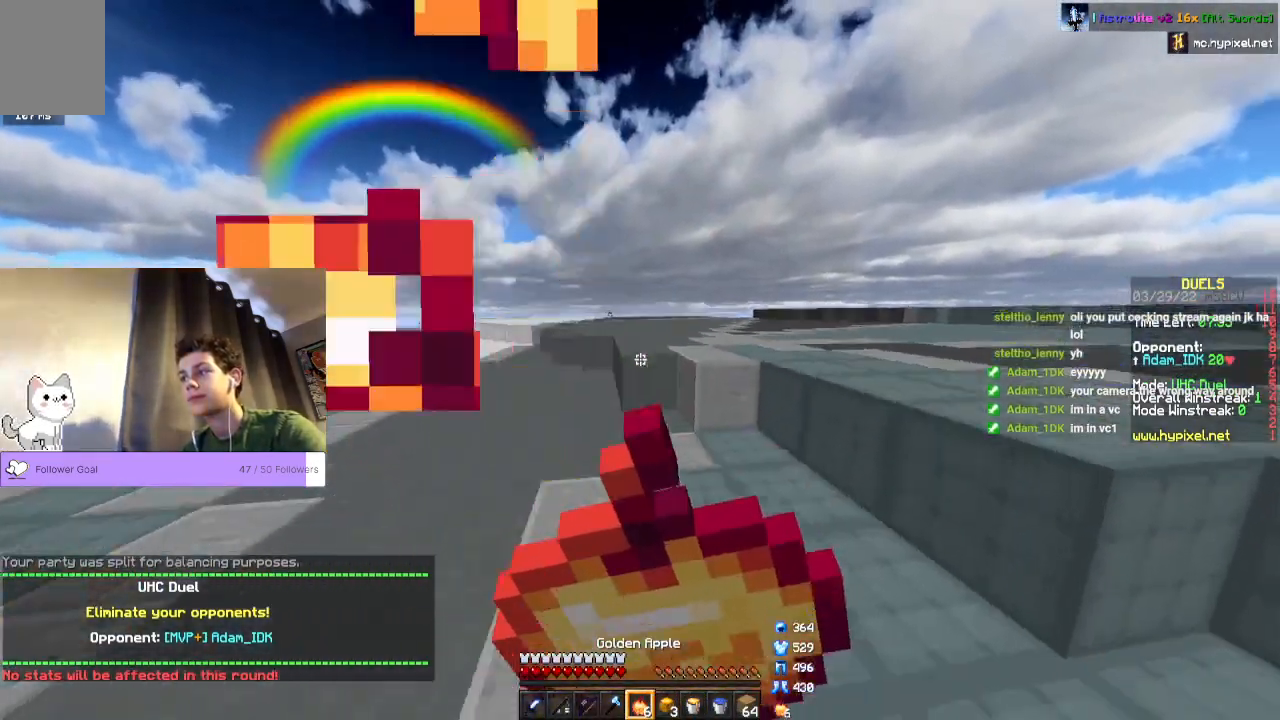
{"keys": ["d", "space", "w"], "mouse": ["right"], "events": []}
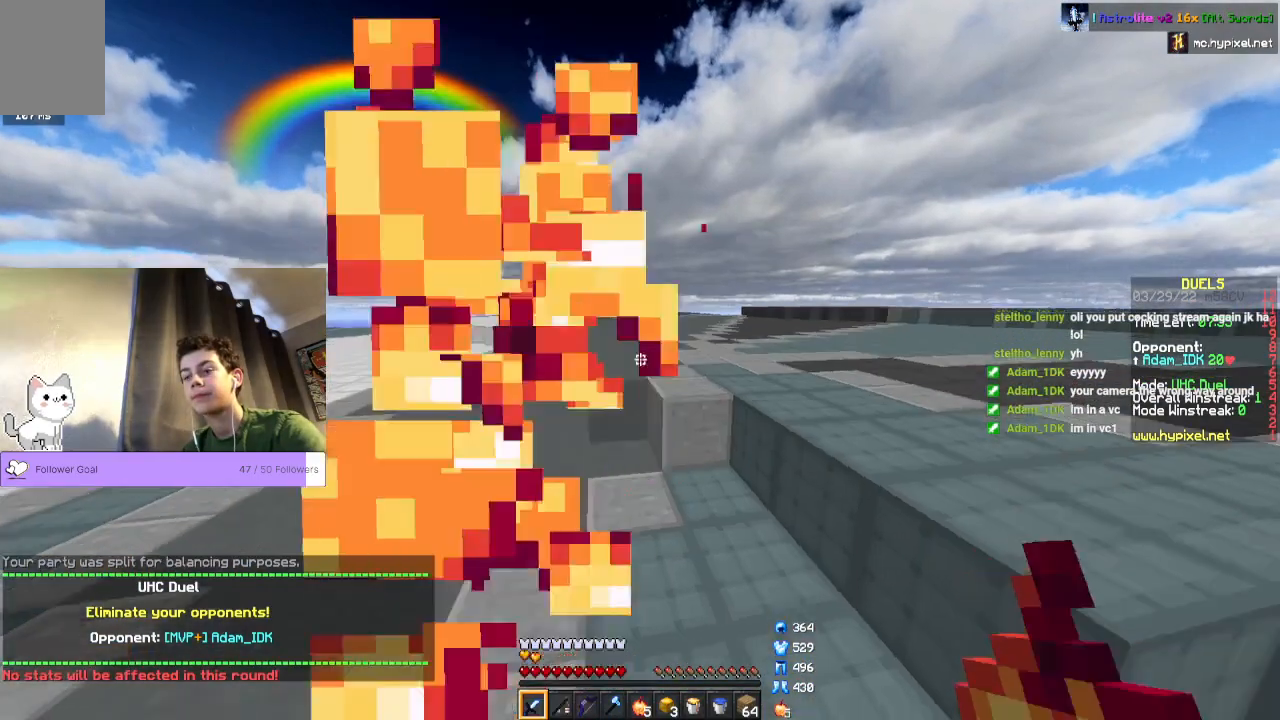
{"keys": ["d", "space", "w"], "mouse": [], "events": [[100, "mouse_right", "up"]]}
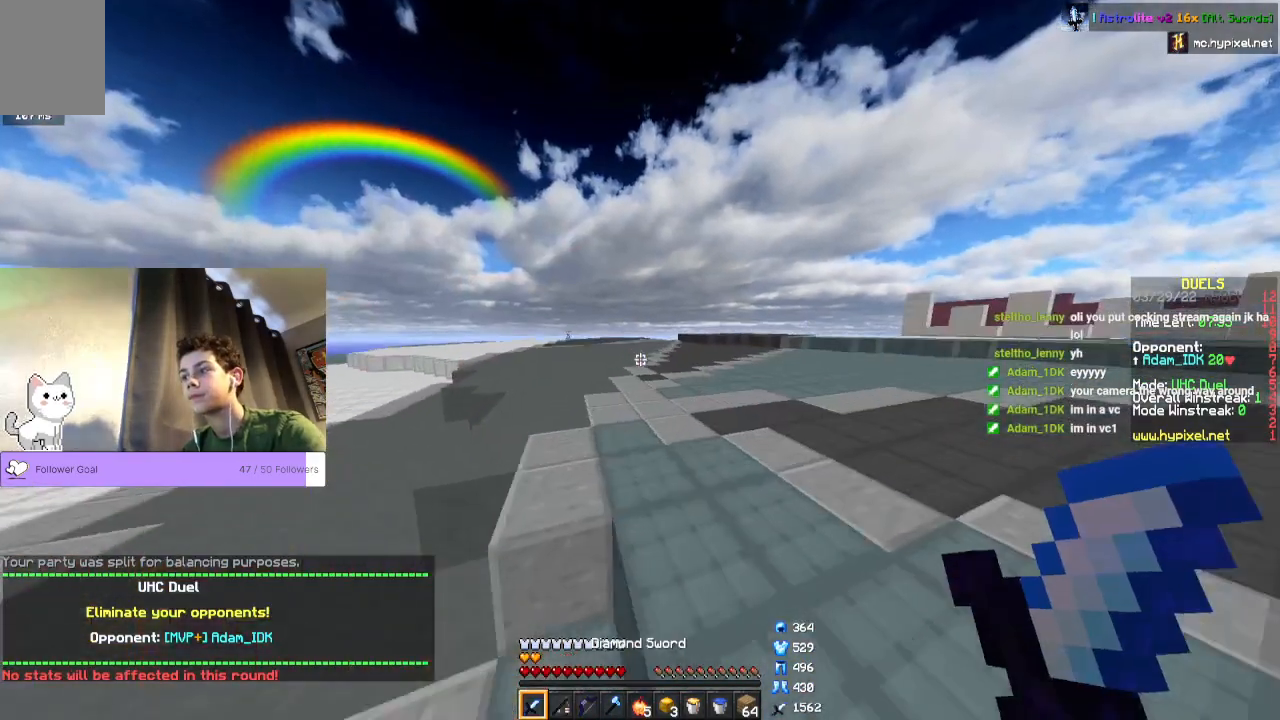
{"keys": ["space", "w"], "mouse": [], "events": [[167, "d", "up"]]}
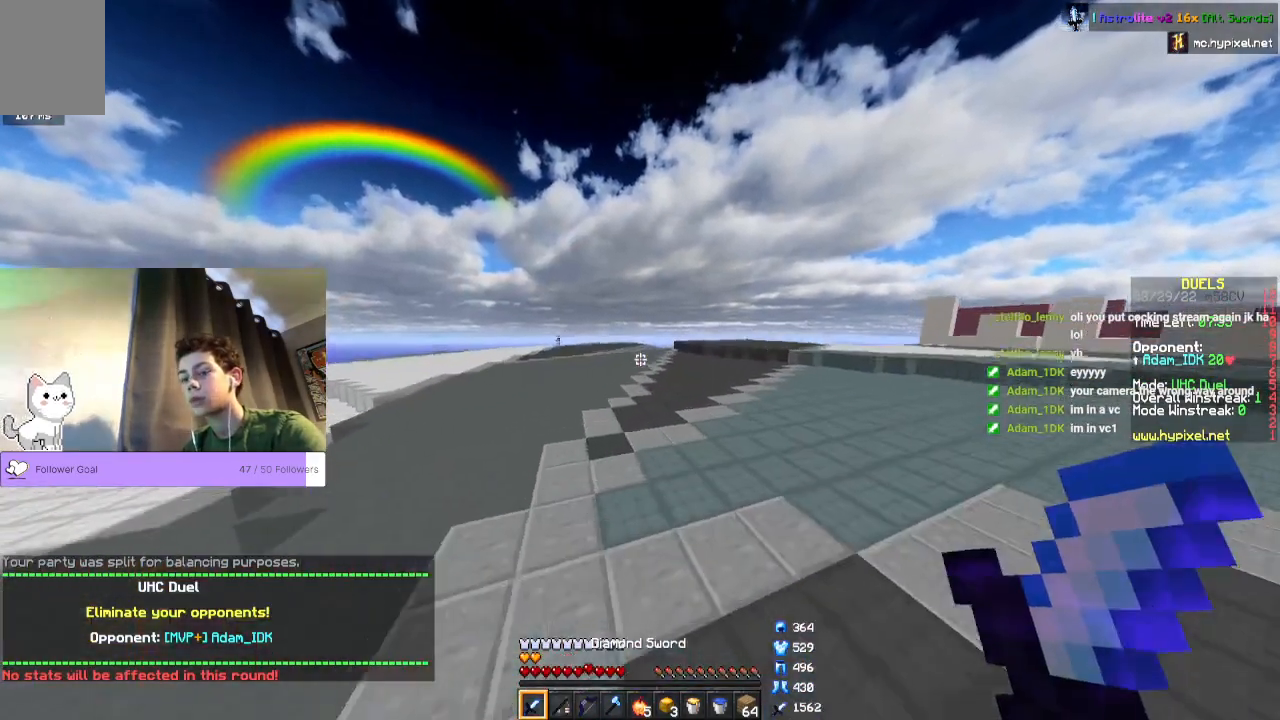
{"keys": ["space", "w"], "mouse": [], "events": []}
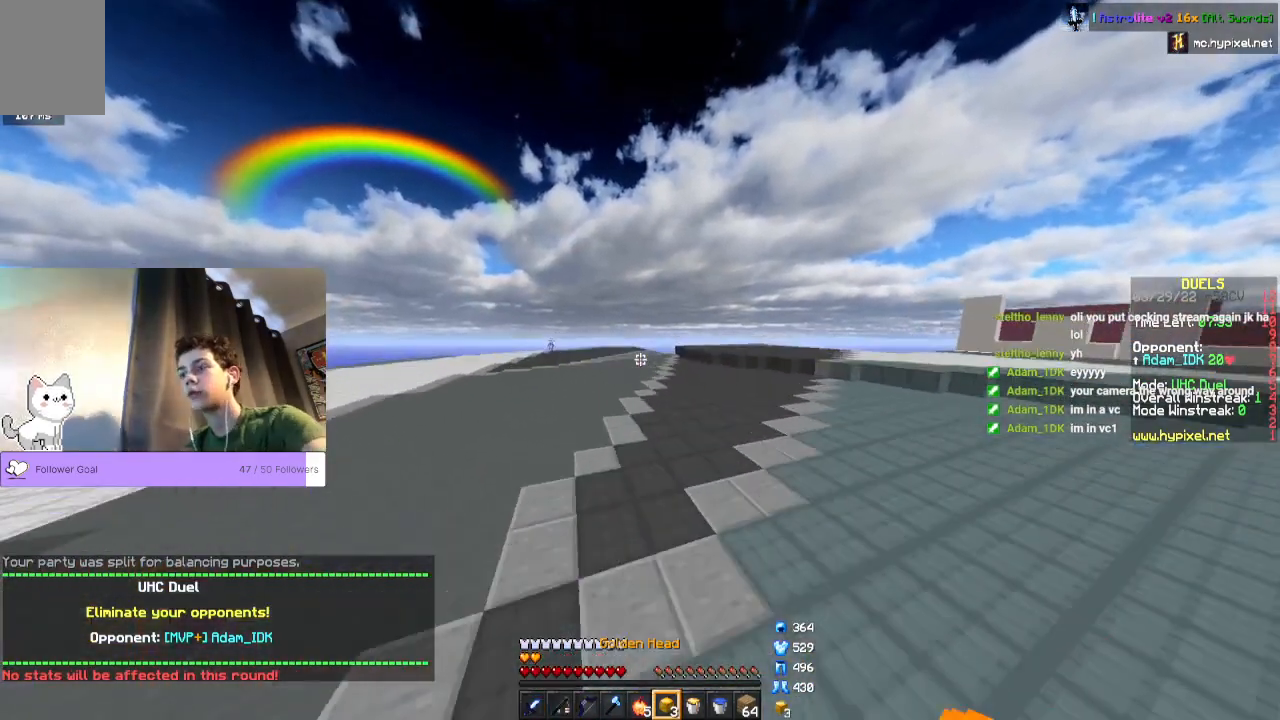
{"keys": ["space", "w"], "mouse": [], "events": []}
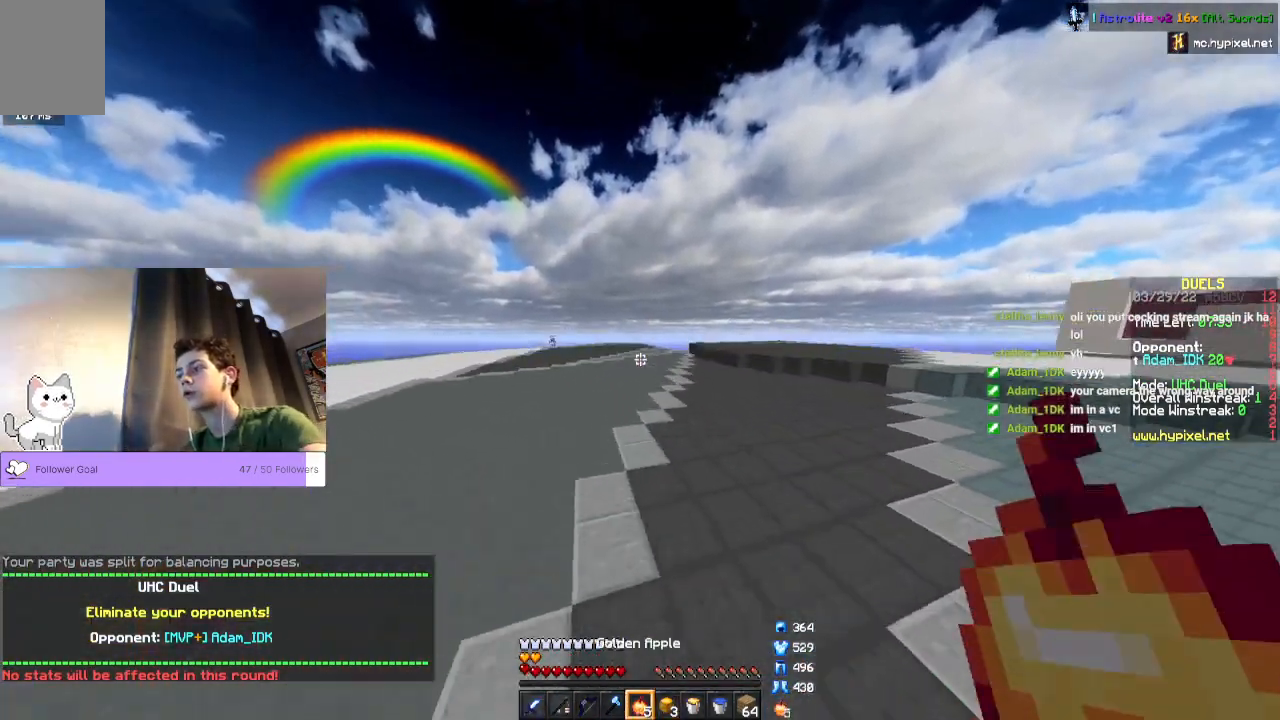
{"keys": ["space", "w"], "mouse": [], "events": []}
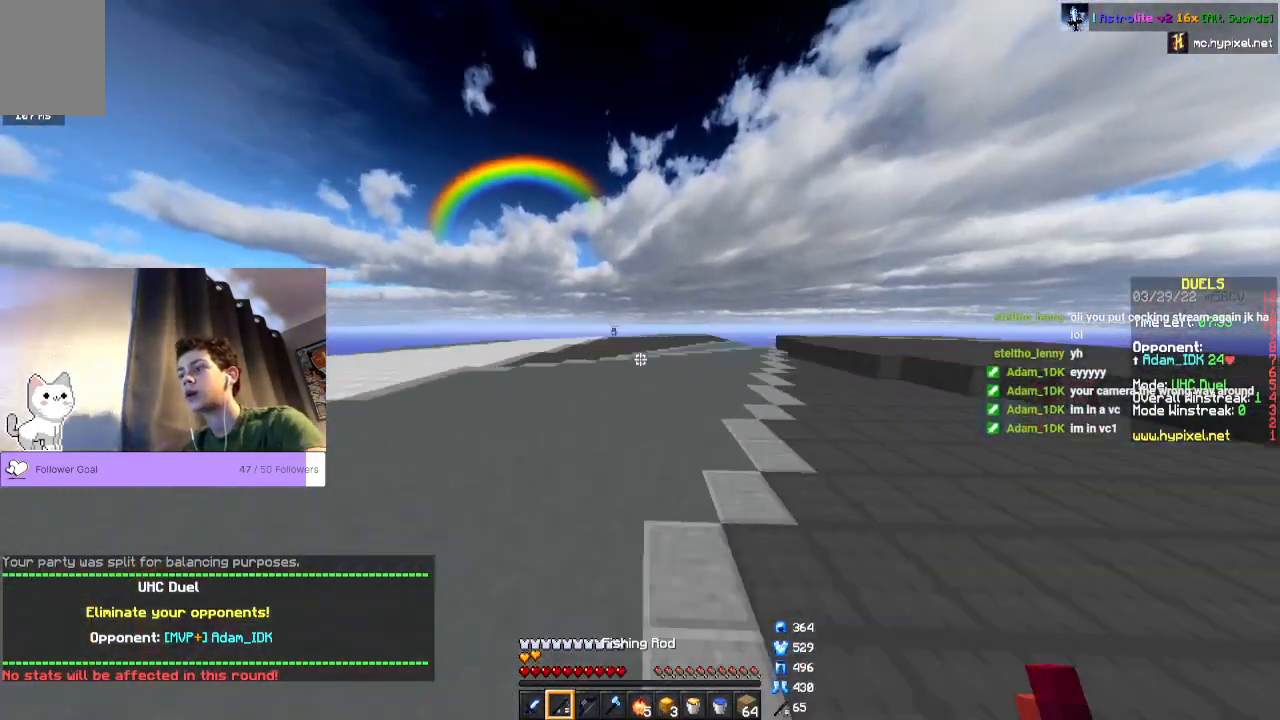
{"keys": ["space", "w"], "mouse": [], "events": []}
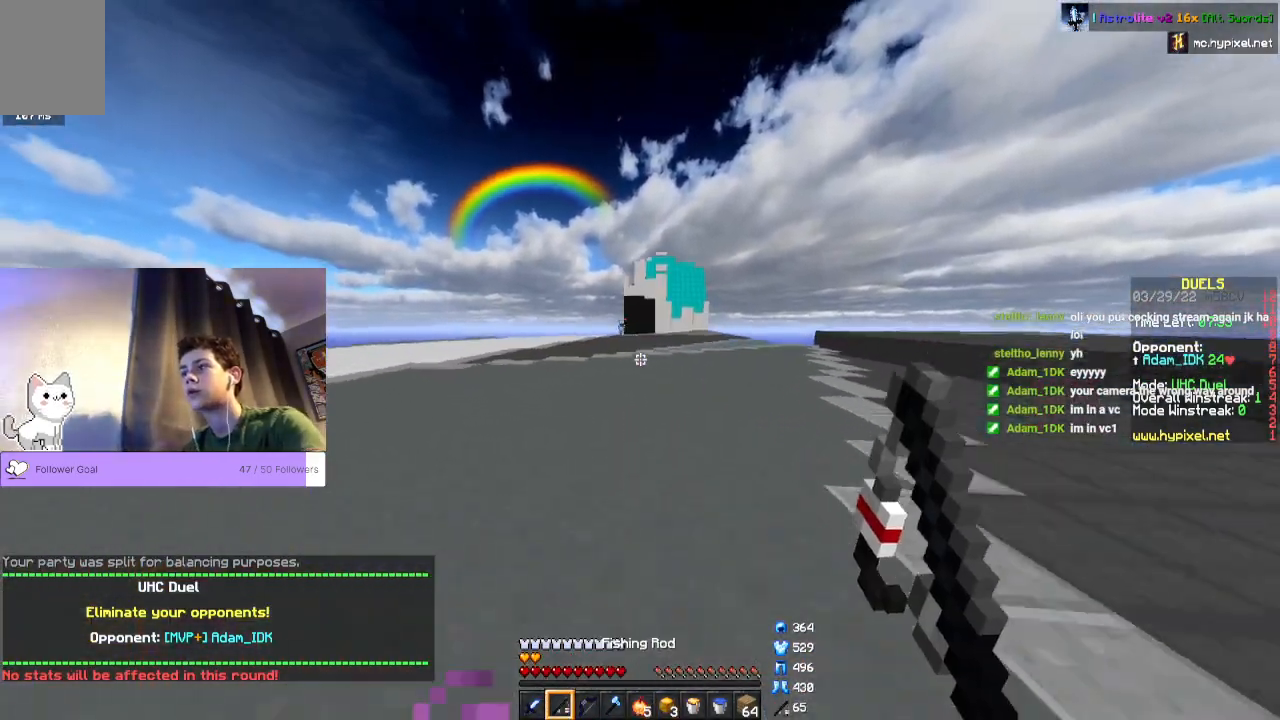
{"keys": ["space", "w"], "mouse": [], "events": []}
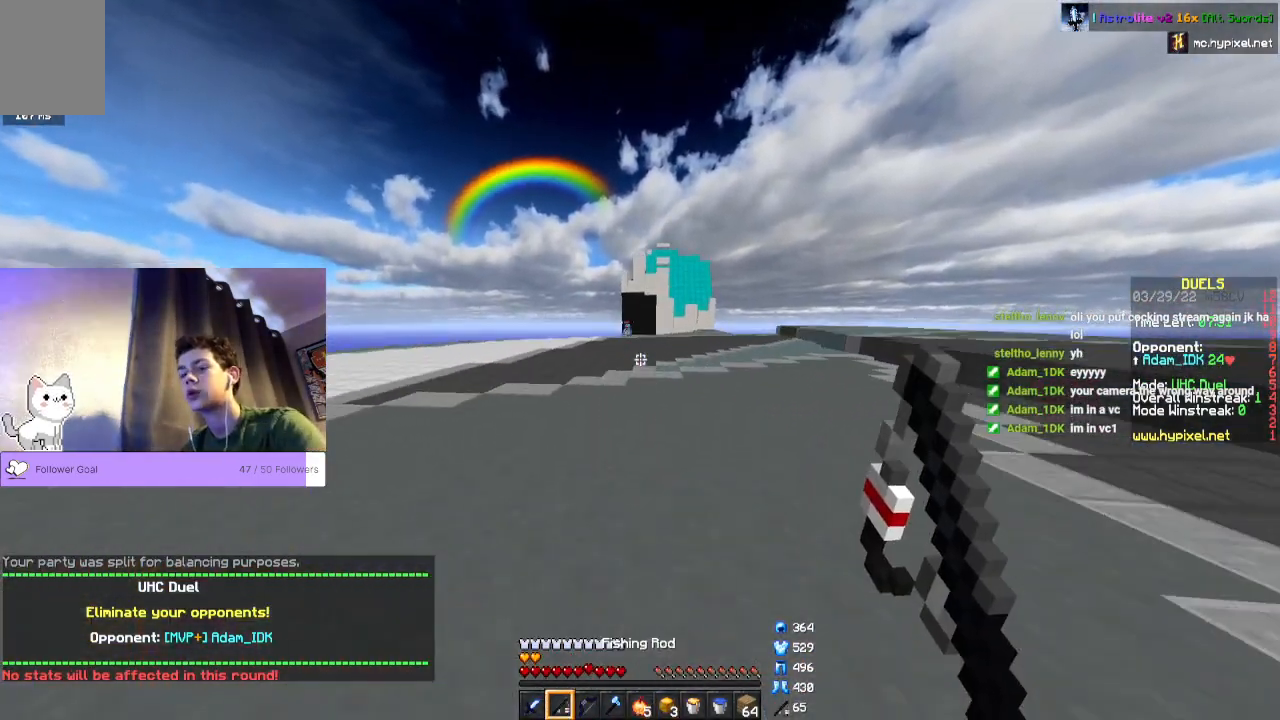
{"keys": ["space", "w"], "mouse": [], "events": []}
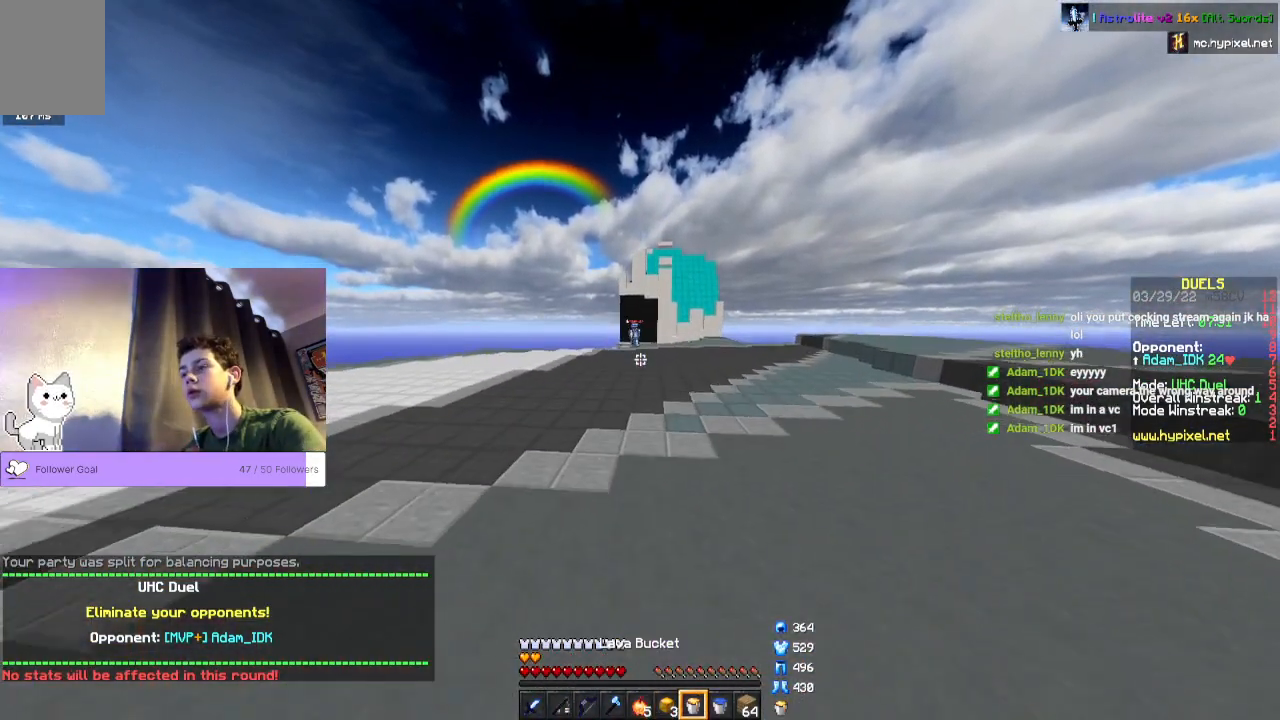
{"keys": ["space", "w"], "mouse": [], "events": []}